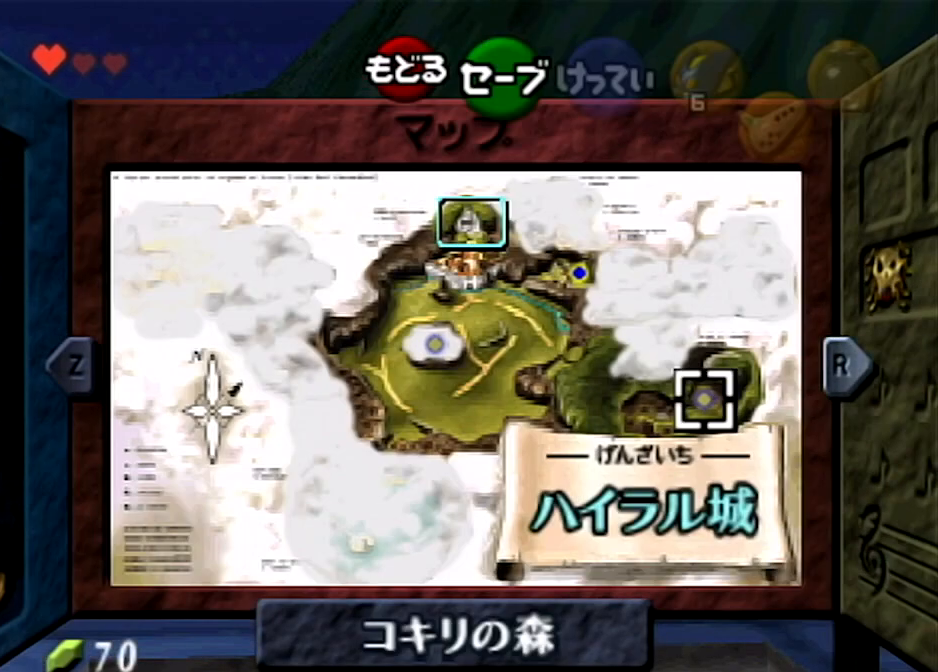
Gameplay with a controller (Nintendo layout); each line is a JSON object with the inputs held at the frame after it. "events" lists button and stick changes between this image and that frame as [ms after this image, input, new state], when the widget could be followed in between. Not read: L3 R3.
{"buttons": [], "left_stick": "center", "right_stick": "center", "events": []}
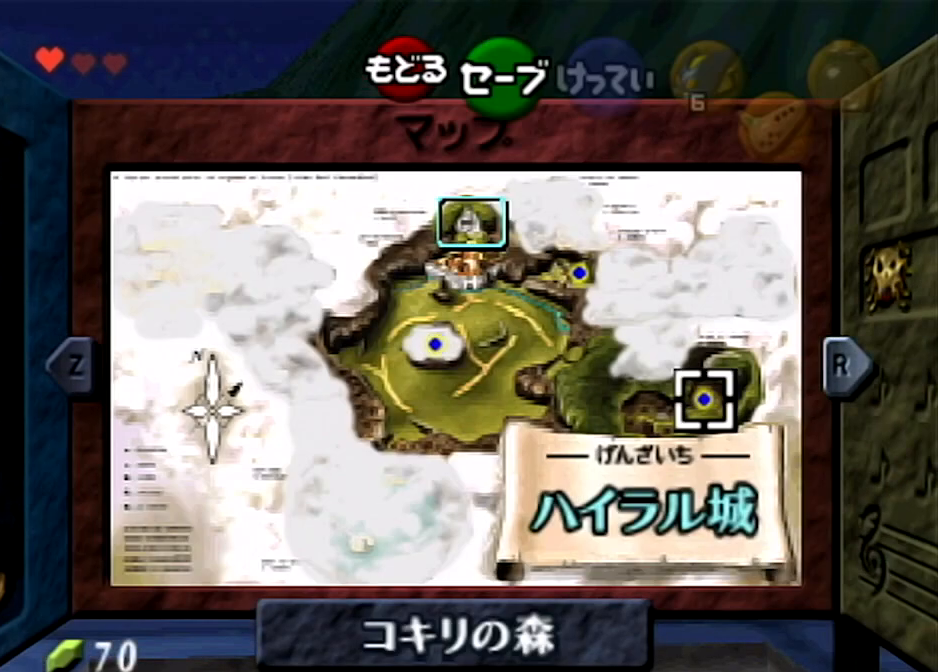
{"buttons": [], "left_stick": "center", "right_stick": "center", "events": []}
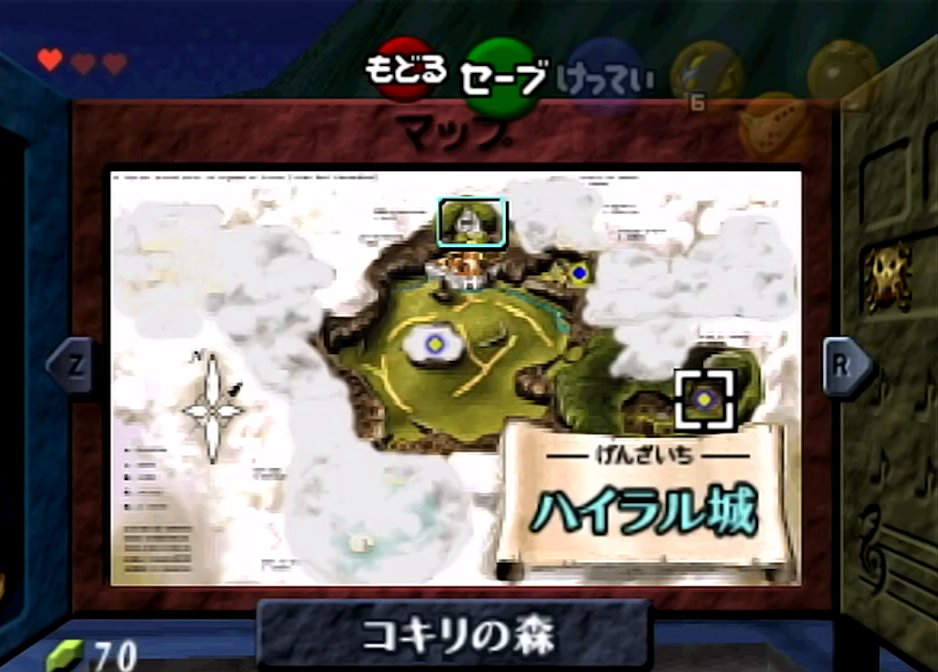
{"buttons": [], "left_stick": "center", "right_stick": "center", "events": []}
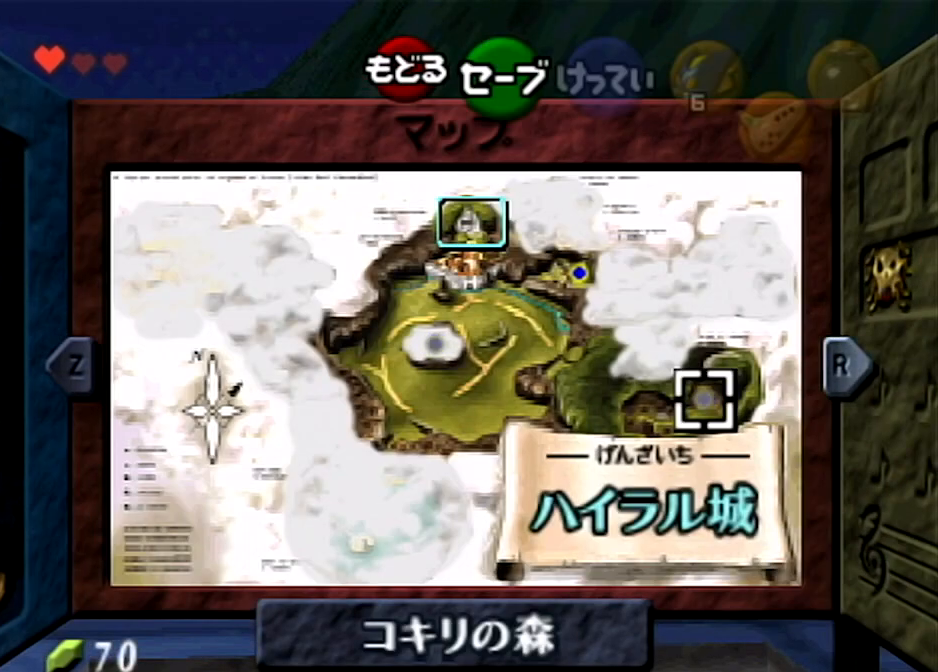
{"buttons": [], "left_stick": "center", "right_stick": "center", "events": []}
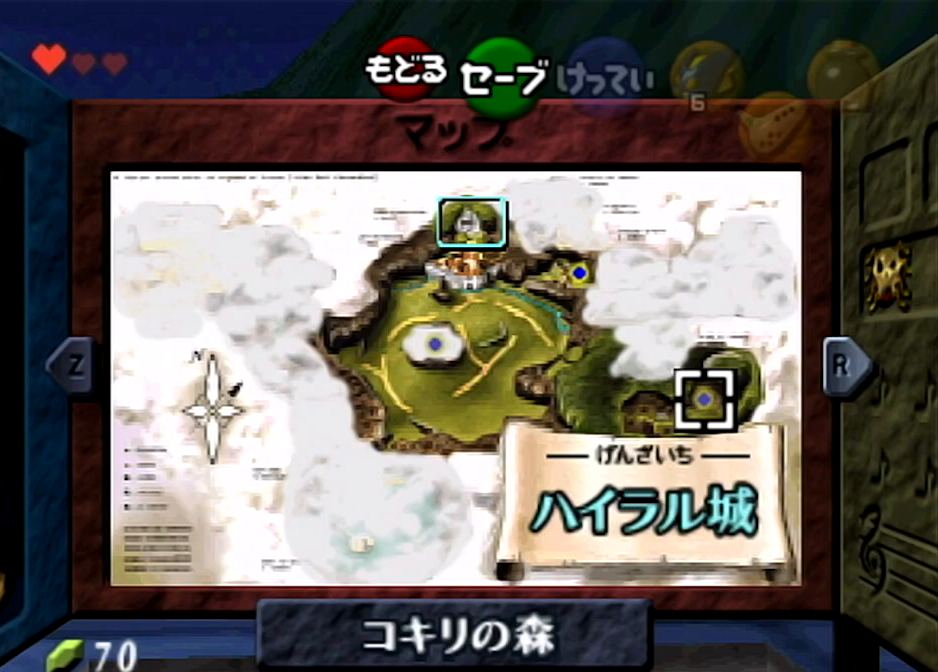
{"buttons": ["START"], "left_stick": "center", "right_stick": "center", "events": [[400, "START", "down"]]}
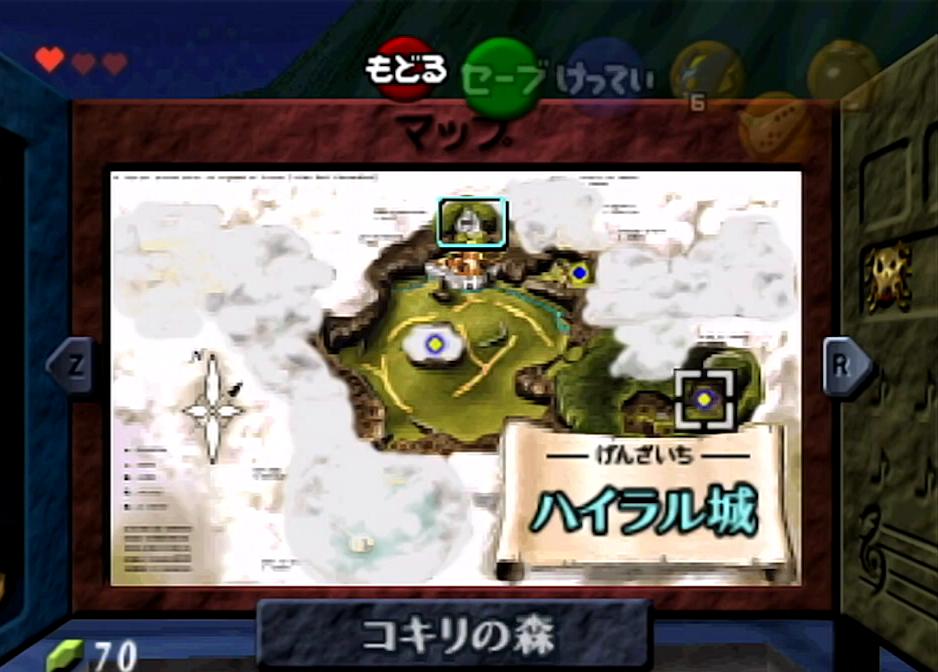
{"buttons": ["L1"], "left_stick": "center", "right_stick": "center", "events": [[66, "L1", "down"], [66, "START", "up"]]}
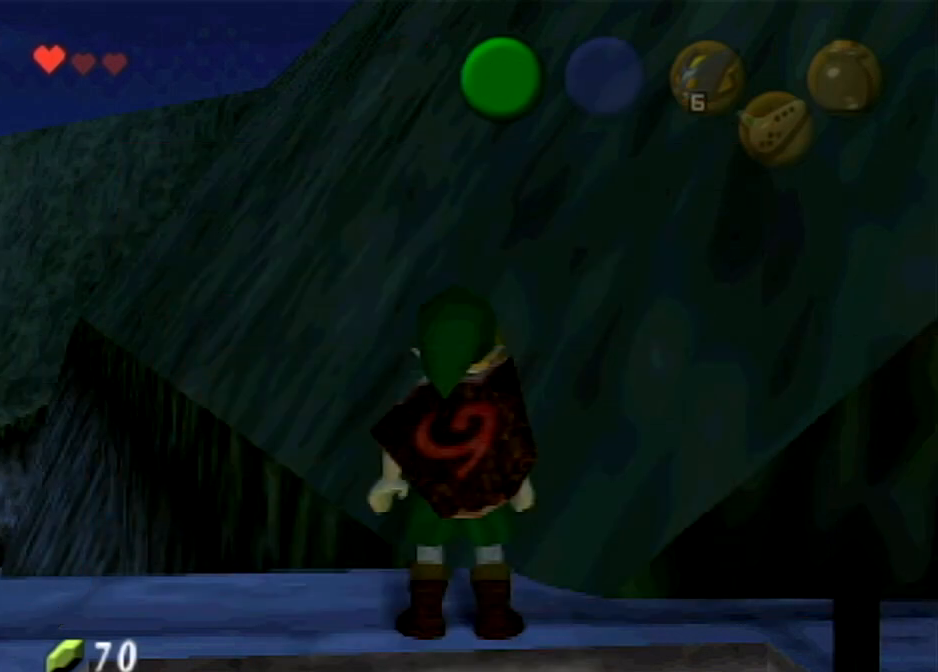
{"buttons": ["L1"], "left_stick": "center", "right_stick": "center", "events": []}
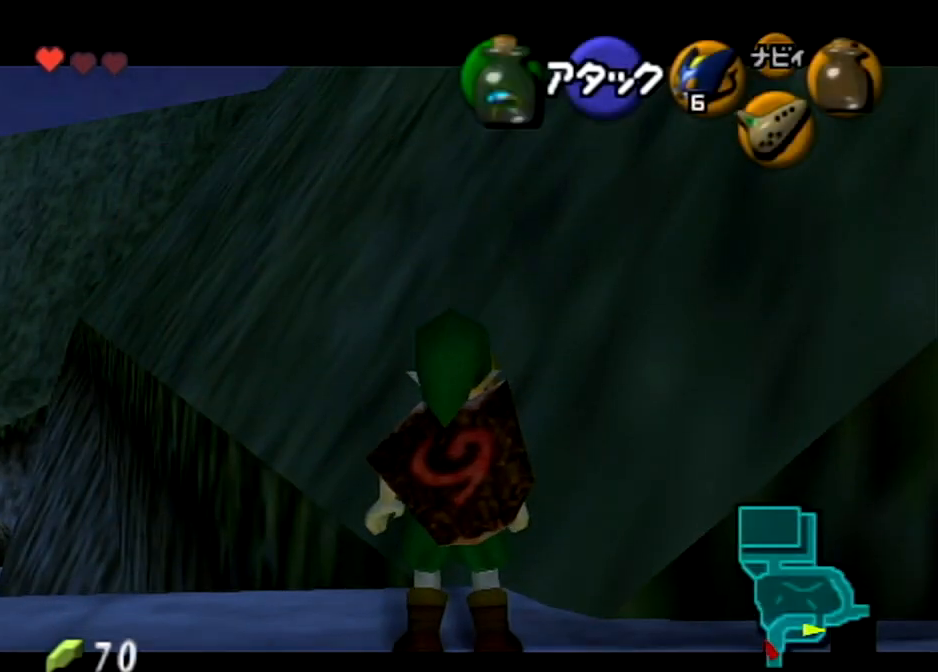
{"buttons": ["L1"], "left_stick": "center", "right_stick": "center", "events": []}
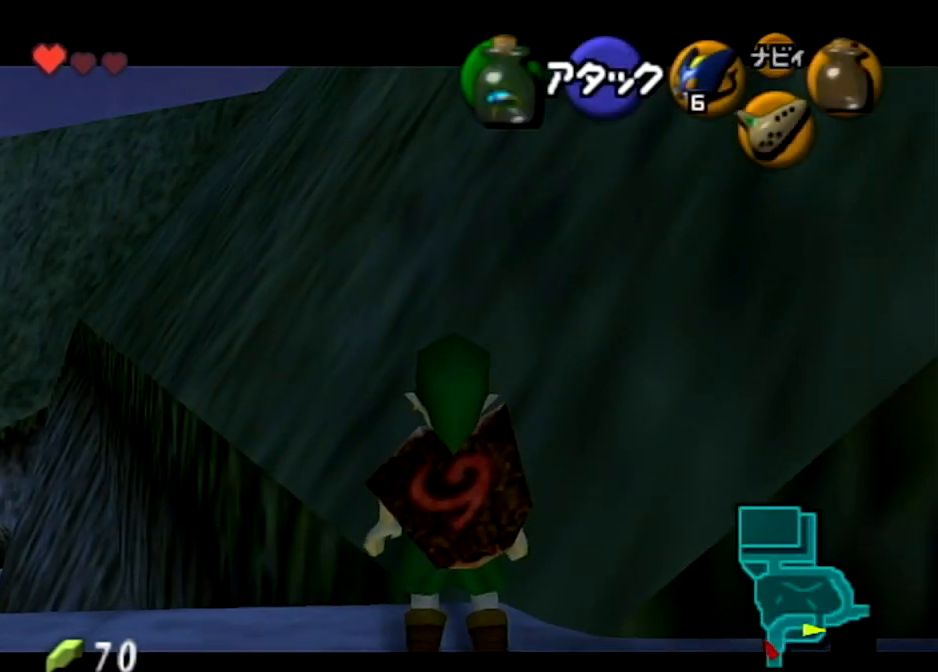
{"buttons": [], "left_stick": "center", "right_stick": "center", "events": [[167, "START", "down"], [400, "START", "up"], [467, "L1", "up"]]}
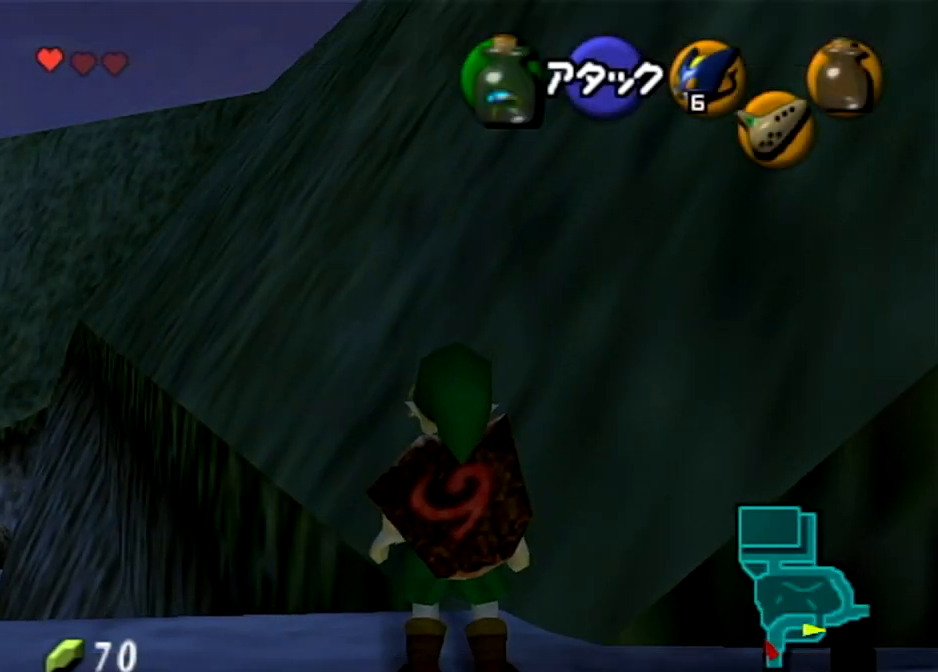
{"buttons": [], "left_stick": "center", "right_stick": "center", "events": []}
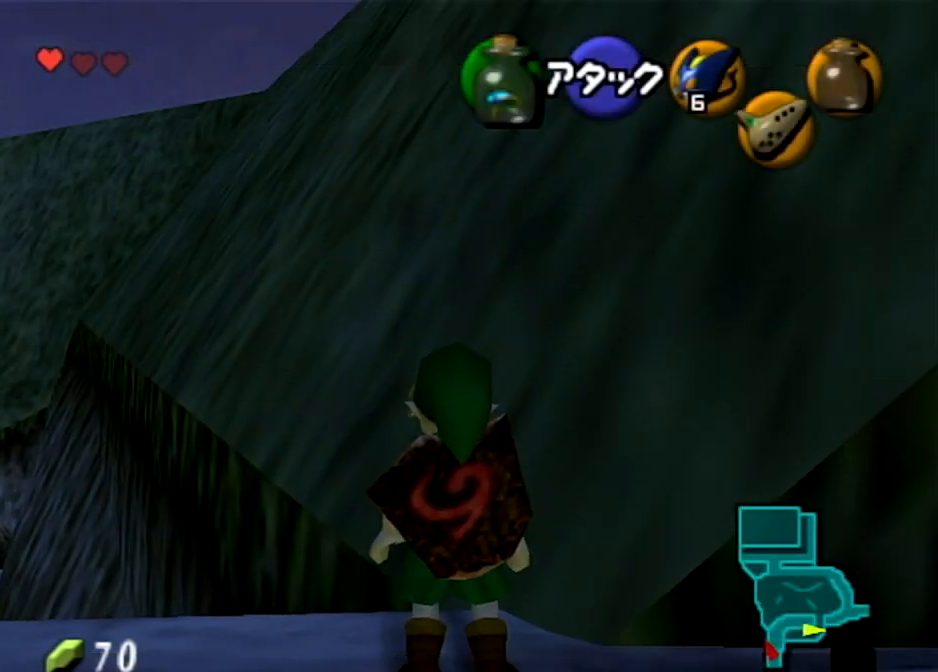
{"buttons": [], "left_stick": "center", "right_stick": "center", "events": []}
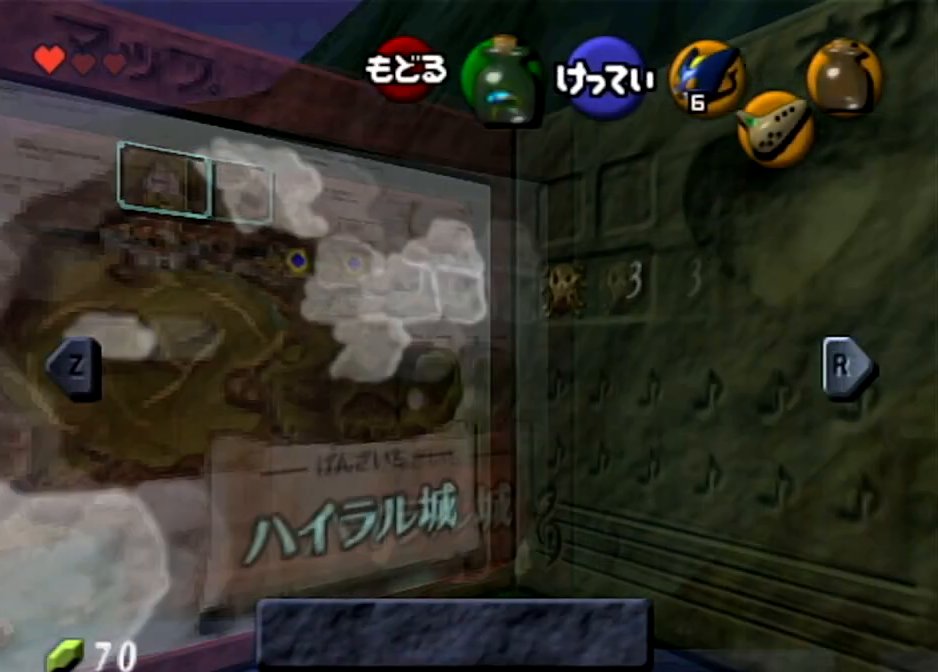
{"buttons": [], "left_stick": "center", "right_stick": "center", "events": [[134, "L1", "down"], [234, "L1", "up"], [301, "L1", "down"], [434, "L1", "up"]]}
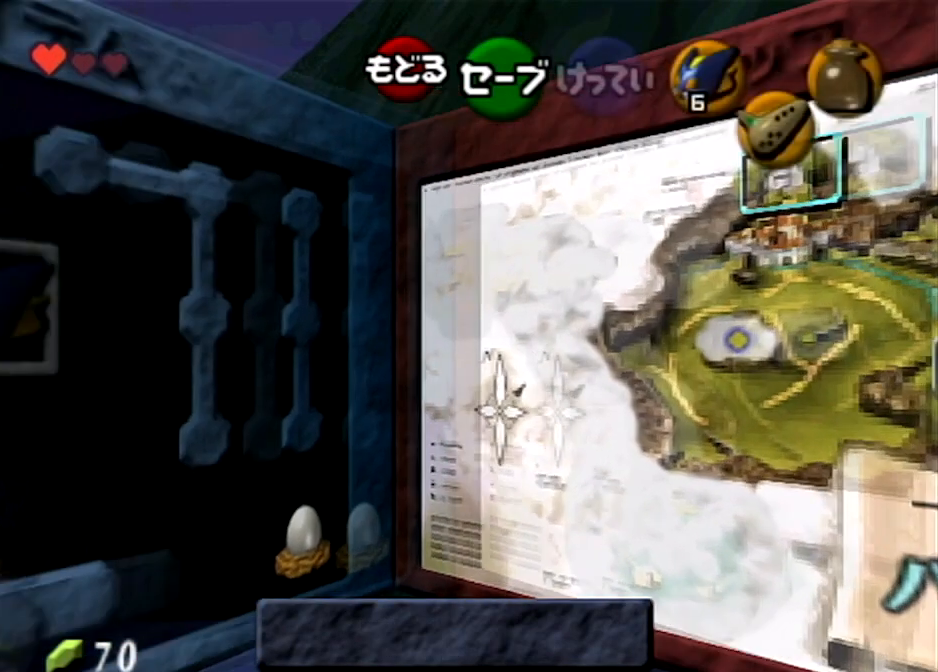
{"buttons": [], "left_stick": "left", "right_stick": "center", "events": [[434, "left_stick", "left"]]}
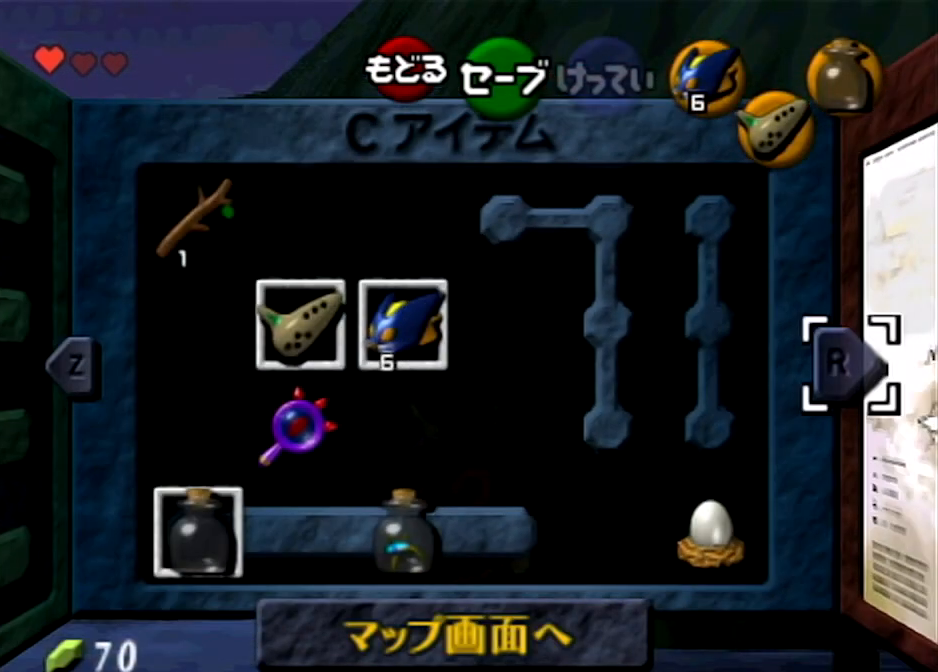
{"buttons": [], "left_stick": "center", "right_stick": "center", "events": [[66, "left_stick", "center"], [333, "X", "down"], [500, "X", "up"]]}
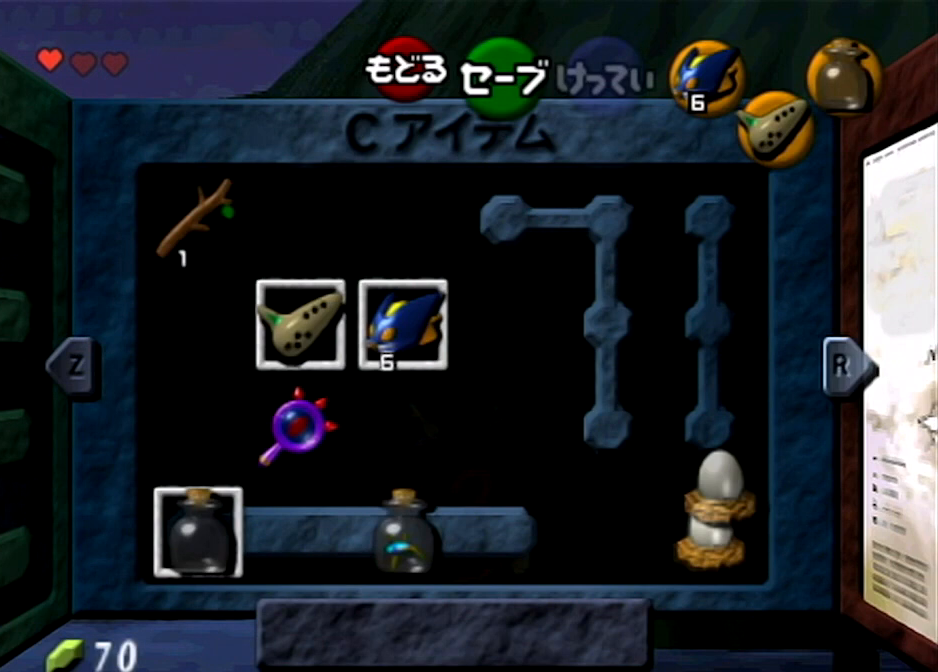
{"buttons": [], "left_stick": "left", "right_stick": "center", "events": [[501, "left_stick", "left"]]}
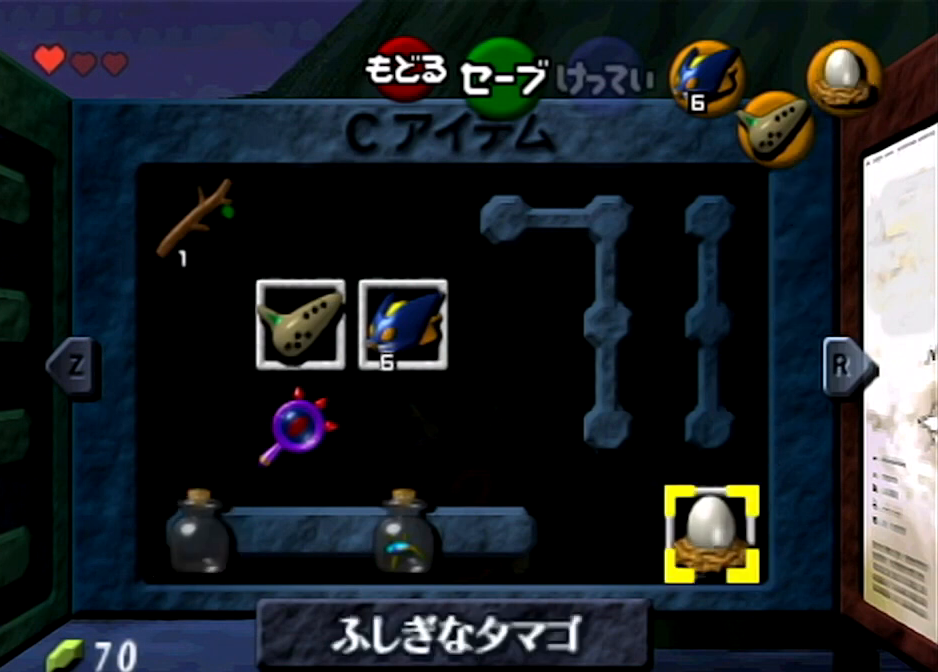
{"buttons": [], "left_stick": "center", "right_stick": "center", "events": [[166, "left_stick", "center"]]}
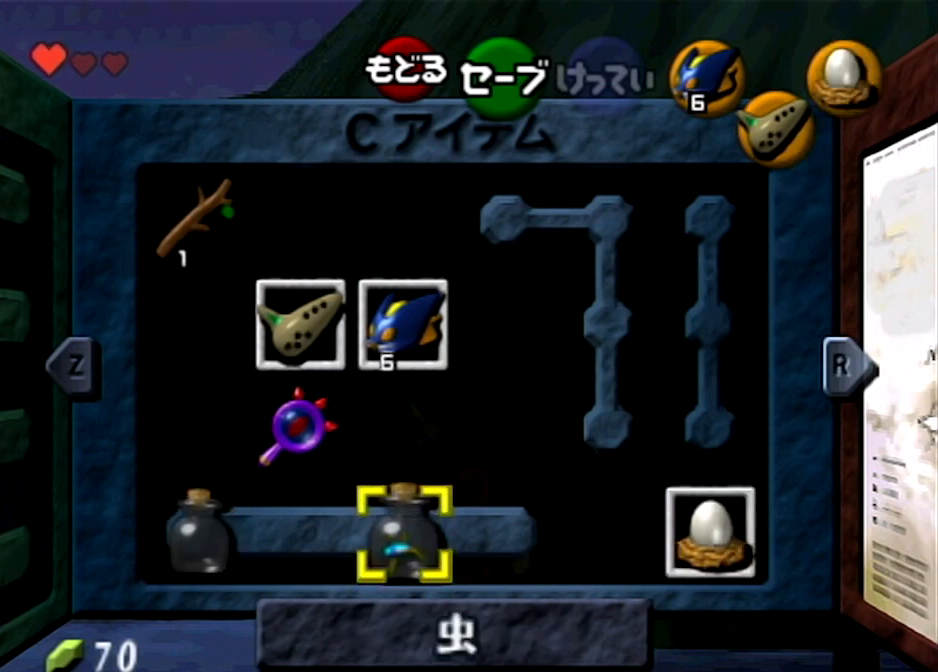
{"buttons": [], "left_stick": "center", "right_stick": "center", "events": [[67, "left_stick", "left"], [200, "left_stick", "center"], [234, "L1", "down"], [367, "L1", "up"]]}
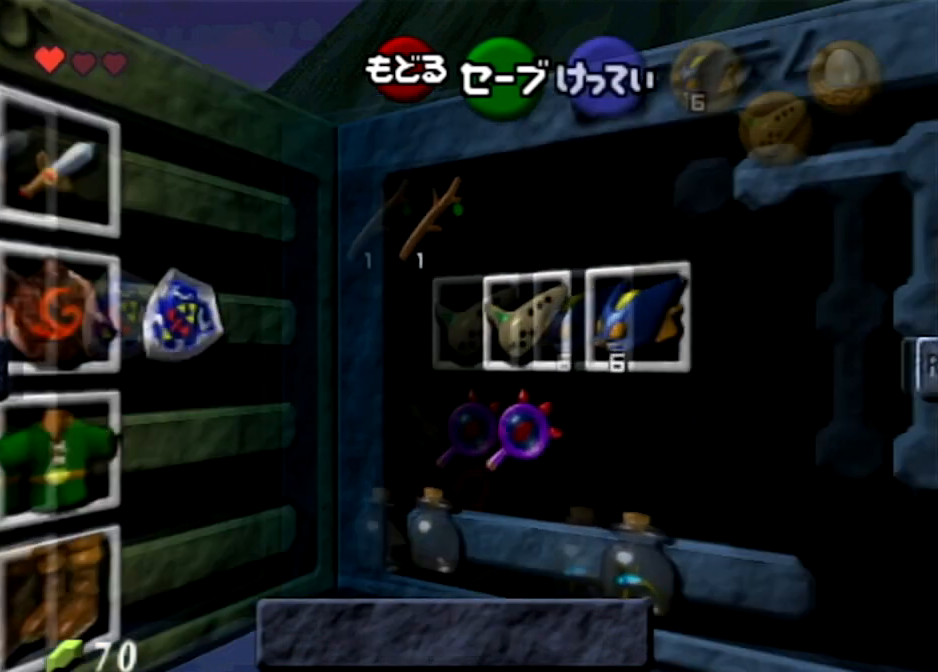
{"buttons": [], "left_stick": "left", "right_stick": "center", "events": [[266, "left_stick", "left"], [400, "left_stick", "center"], [467, "left_stick", "left"]]}
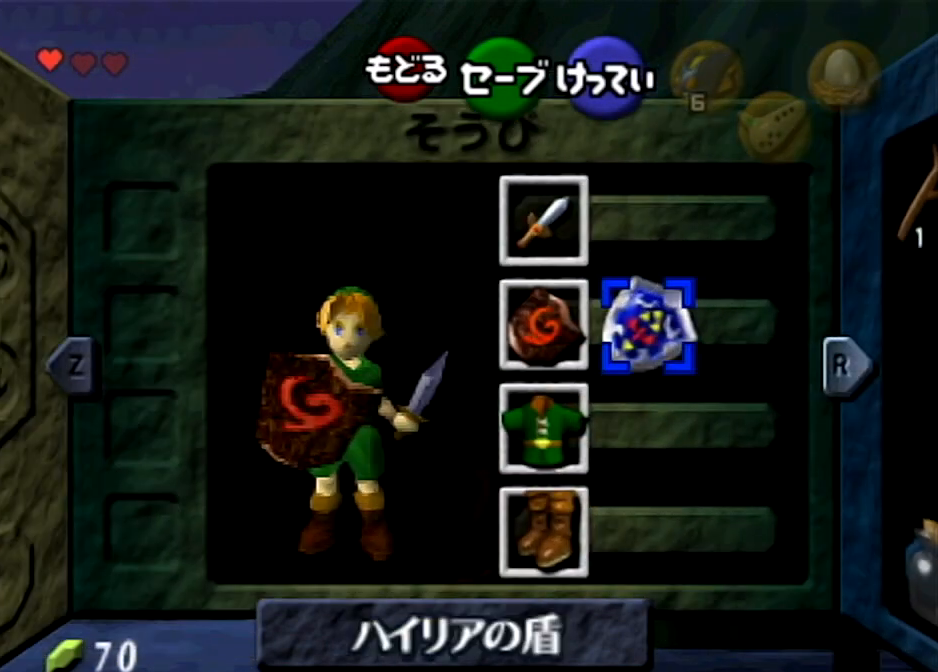
{"buttons": [], "left_stick": "center", "right_stick": "center", "events": [[133, "left_stick", "up"], [267, "A", "down"], [367, "left_stick", "center"], [400, "A", "up"]]}
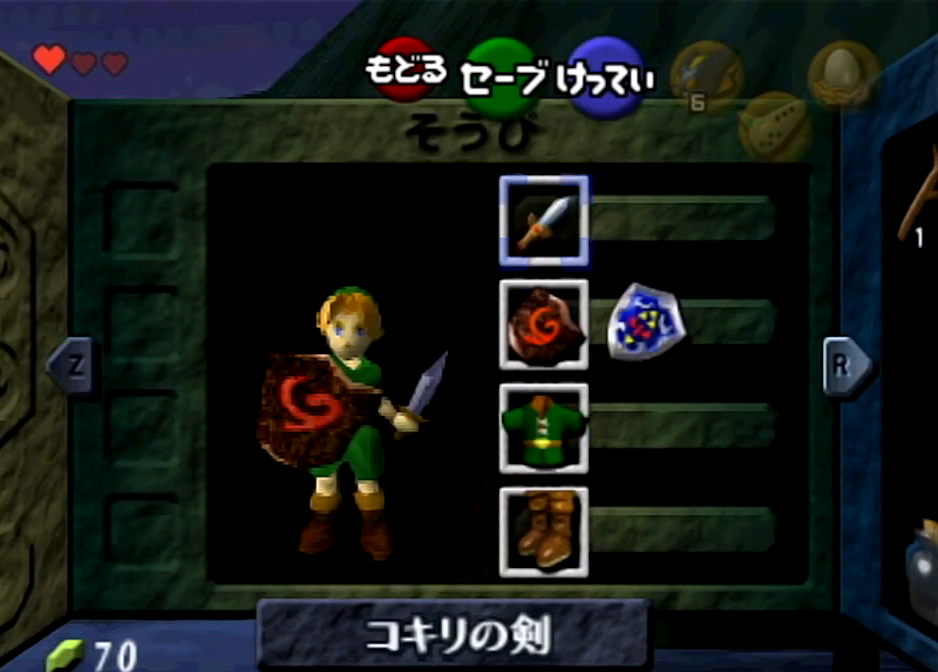
{"buttons": [], "left_stick": "center", "right_stick": "center", "events": []}
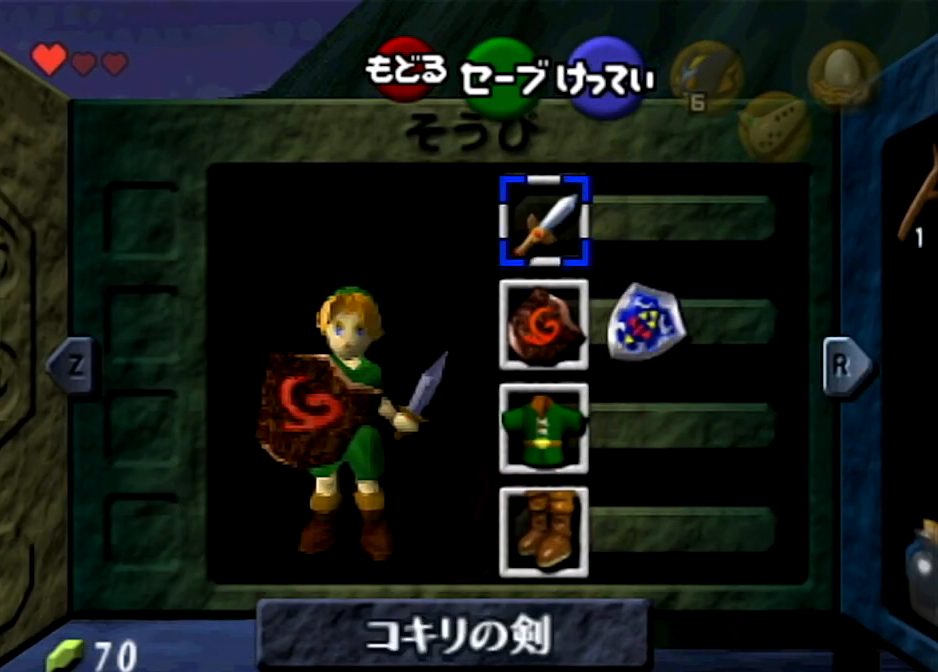
{"buttons": [], "left_stick": "center", "right_stick": "center", "events": []}
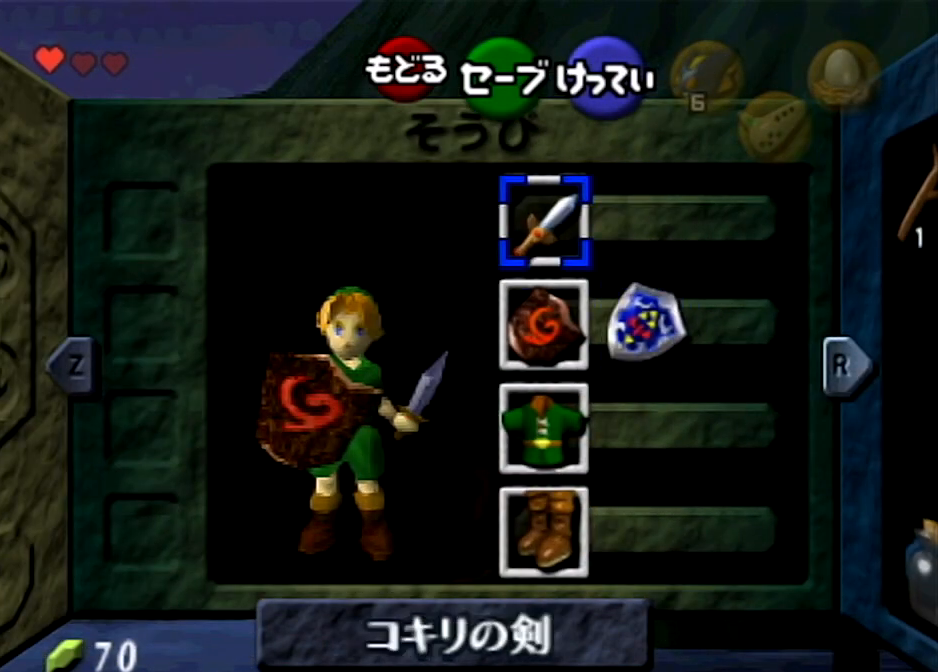
{"buttons": [], "left_stick": "center", "right_stick": "center", "events": []}
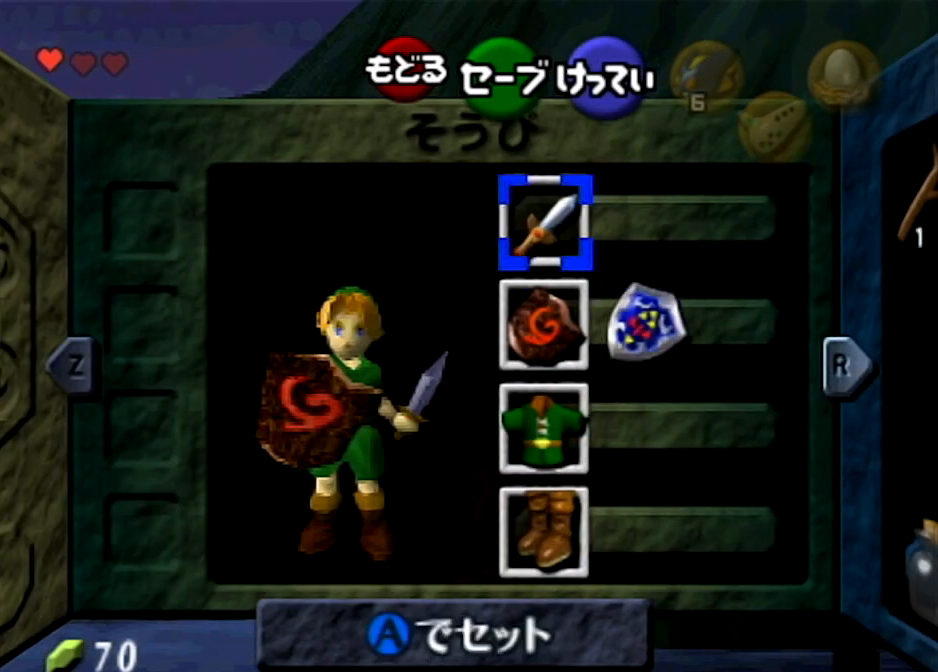
{"buttons": [], "left_stick": "center", "right_stick": "center", "events": []}
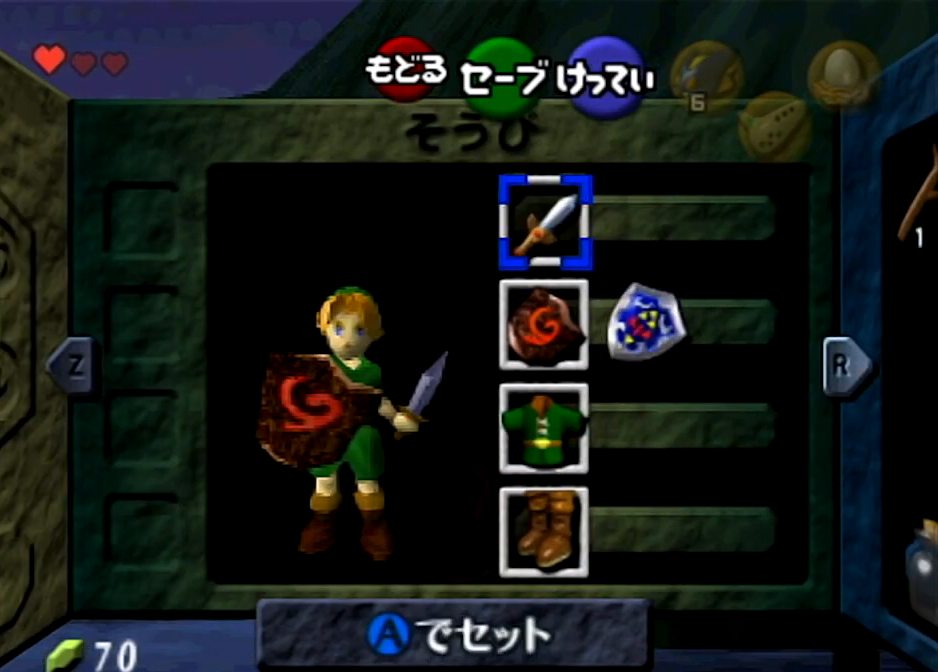
{"buttons": [], "left_stick": "center", "right_stick": "center", "events": []}
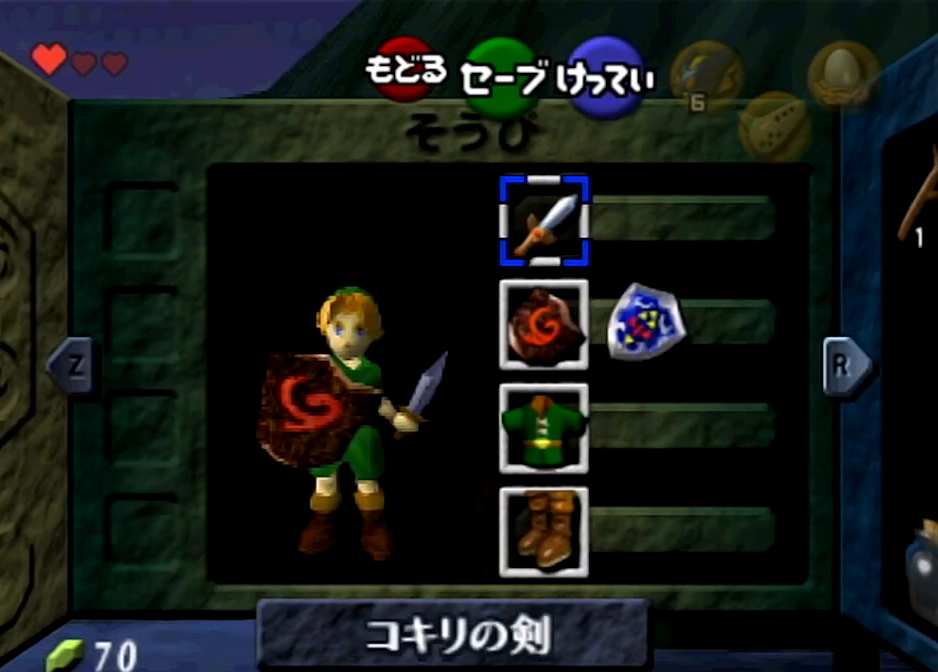
{"buttons": [], "left_stick": "center", "right_stick": "center", "events": []}
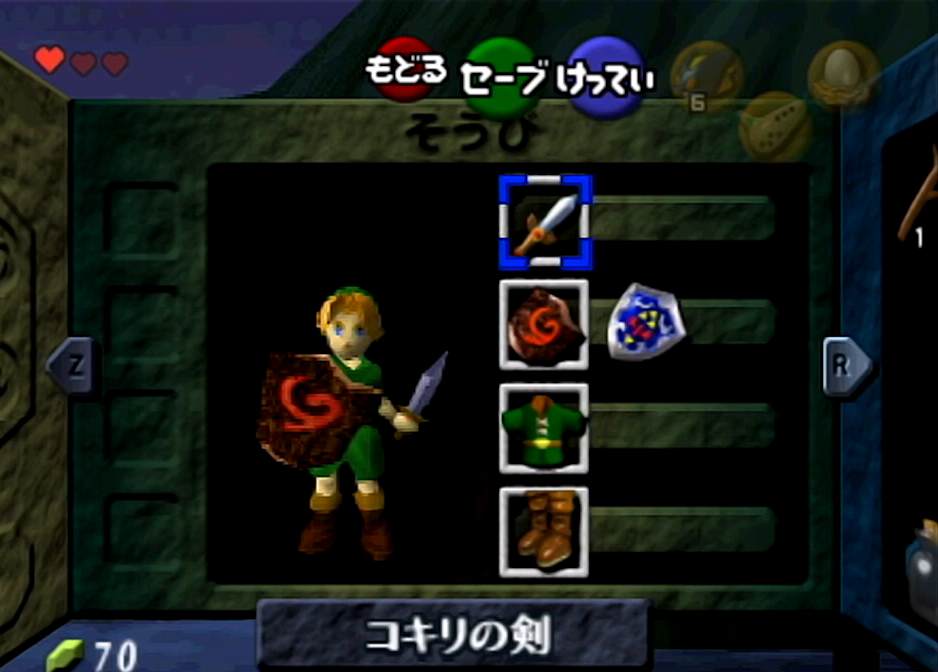
{"buttons": [], "left_stick": "center", "right_stick": "center", "events": []}
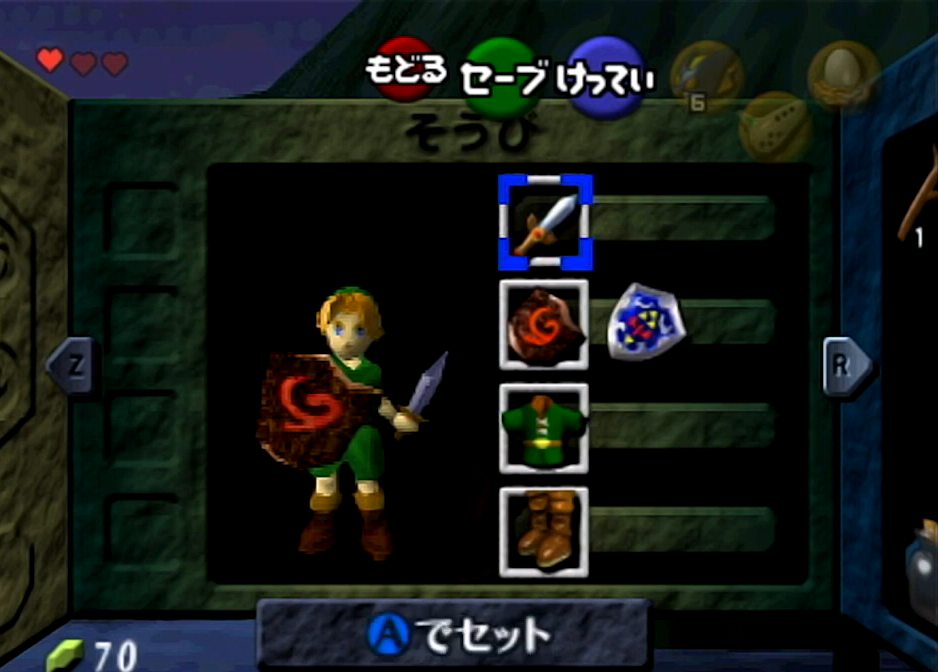
{"buttons": [], "left_stick": "center", "right_stick": "center", "events": []}
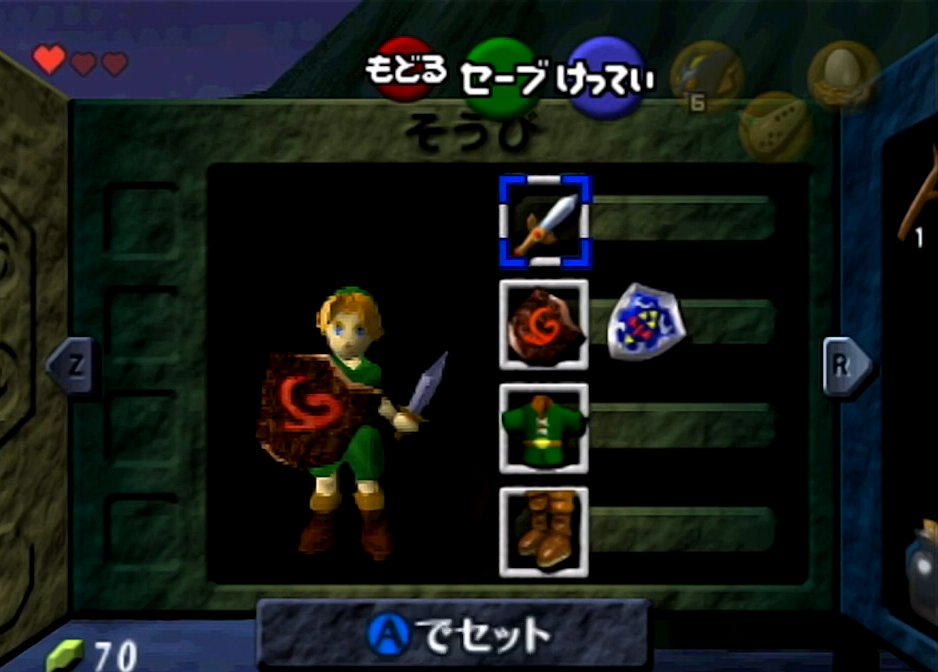
{"buttons": [], "left_stick": "center", "right_stick": "center", "events": []}
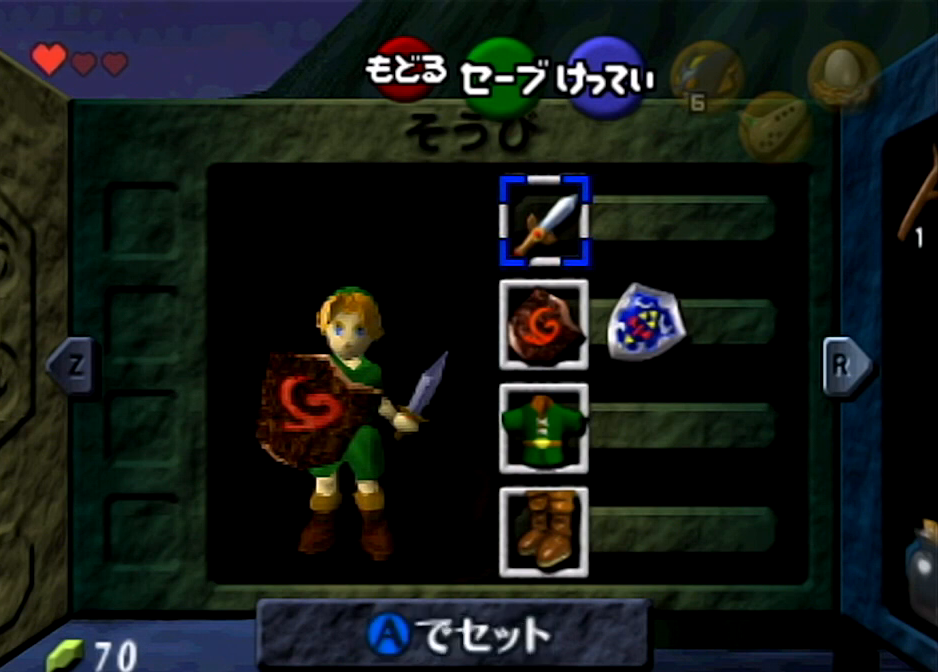
{"buttons": [], "left_stick": "up", "right_stick": "center", "events": [[367, "left_stick", "up"]]}
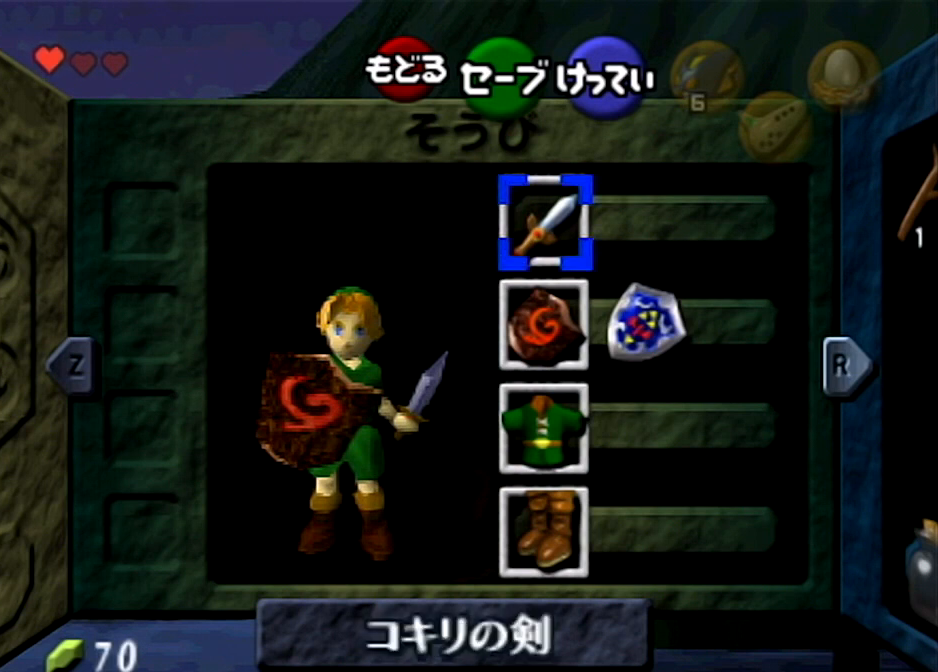
{"buttons": [], "left_stick": "up", "right_stick": "center", "events": []}
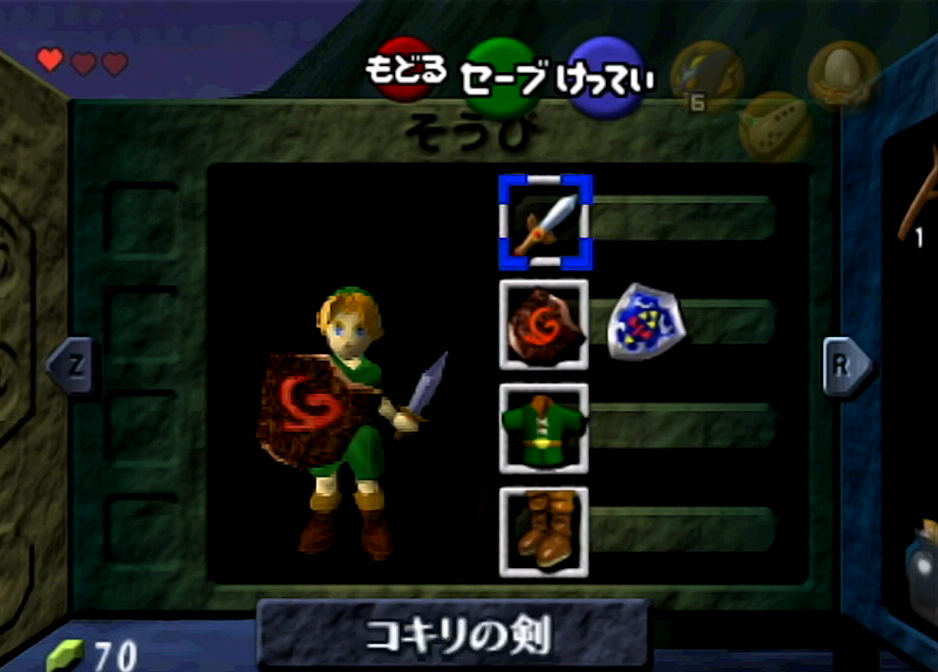
{"buttons": [], "left_stick": "up", "right_stick": "center", "events": []}